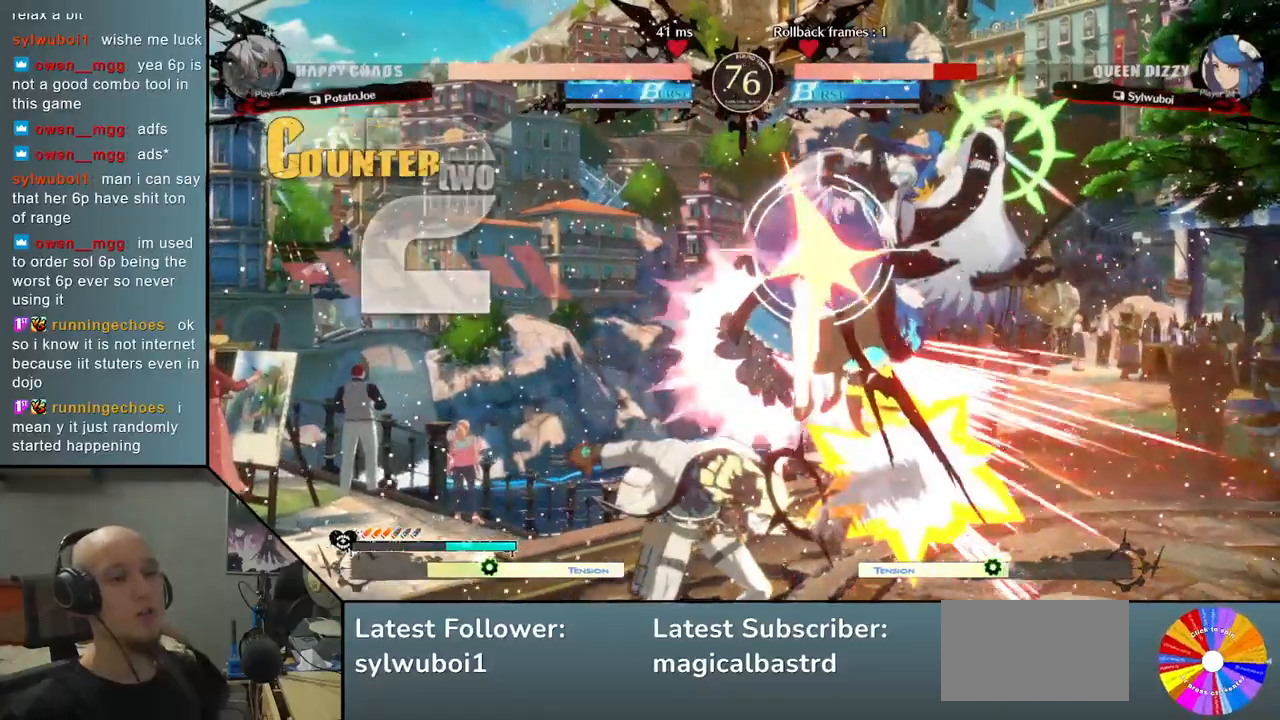
Gameplay with a controller (arcade stick); each line is a JSON object with the inputs held at the frame after it. "events" lists button and stick changes between this image and that frame as [ms after this image, input, new state], when the widget could be followed in between. Not read: L3 R3.
{"buttons": ["L2"], "left_stick": "right", "events": [[250, "L2", "up"], [500, "L2", "down"]]}
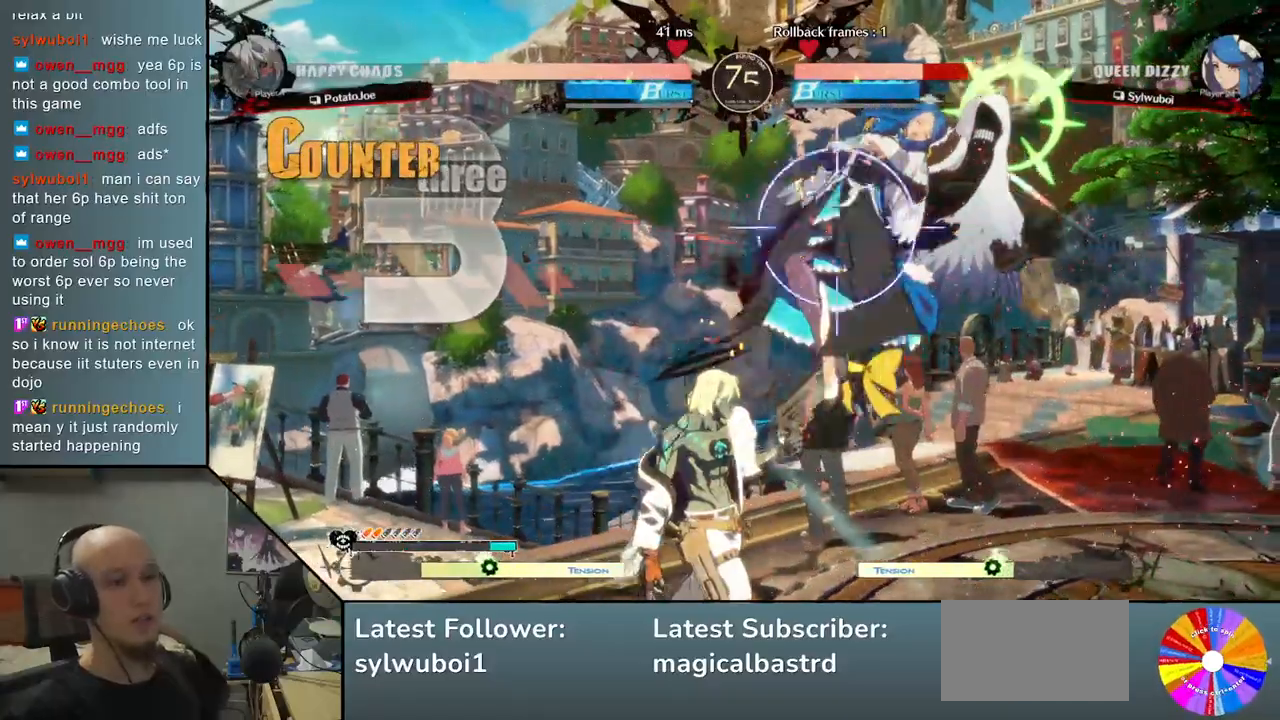
{"buttons": [], "left_stick": "right", "events": [[350, "L2", "up"]]}
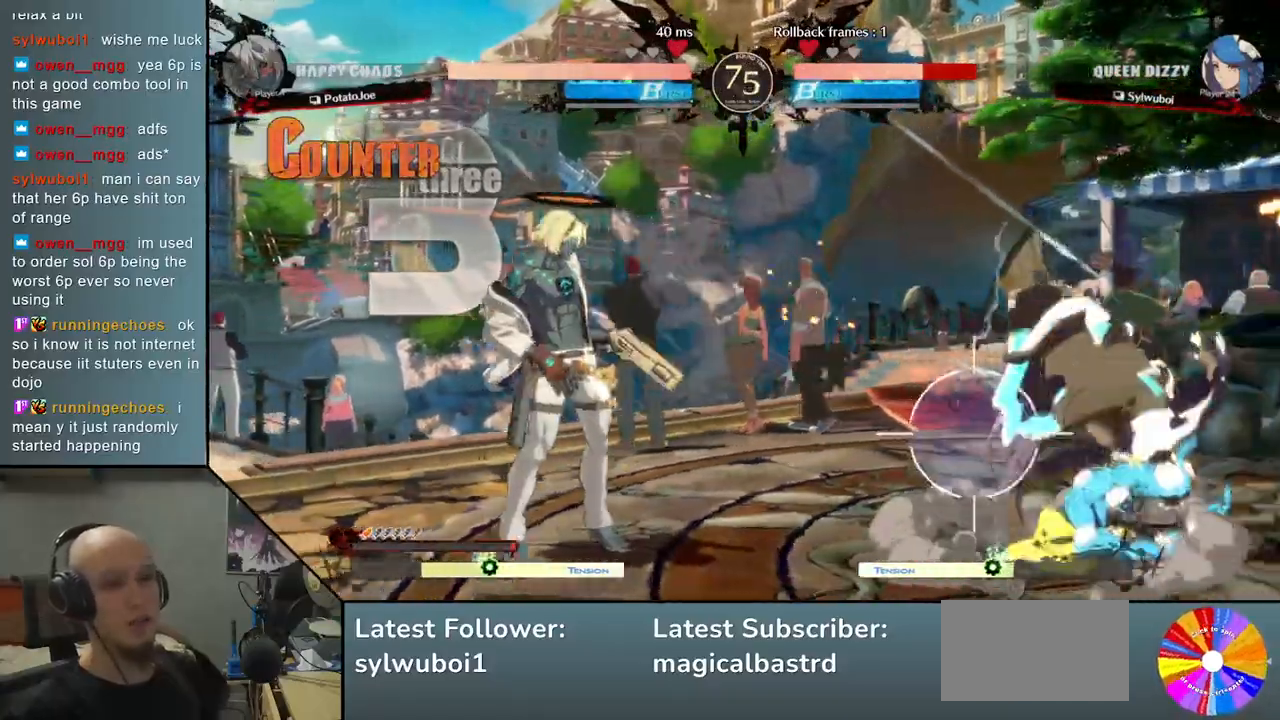
{"buttons": ["SQUARE"], "left_stick": "down", "events": [[17, "R2", "down"], [150, "TRIANGLE", "down"], [217, "R2", "up"], [300, "TRIANGLE", "up"], [433, "SQUARE", "down"], [433, "left_stick", "down"]]}
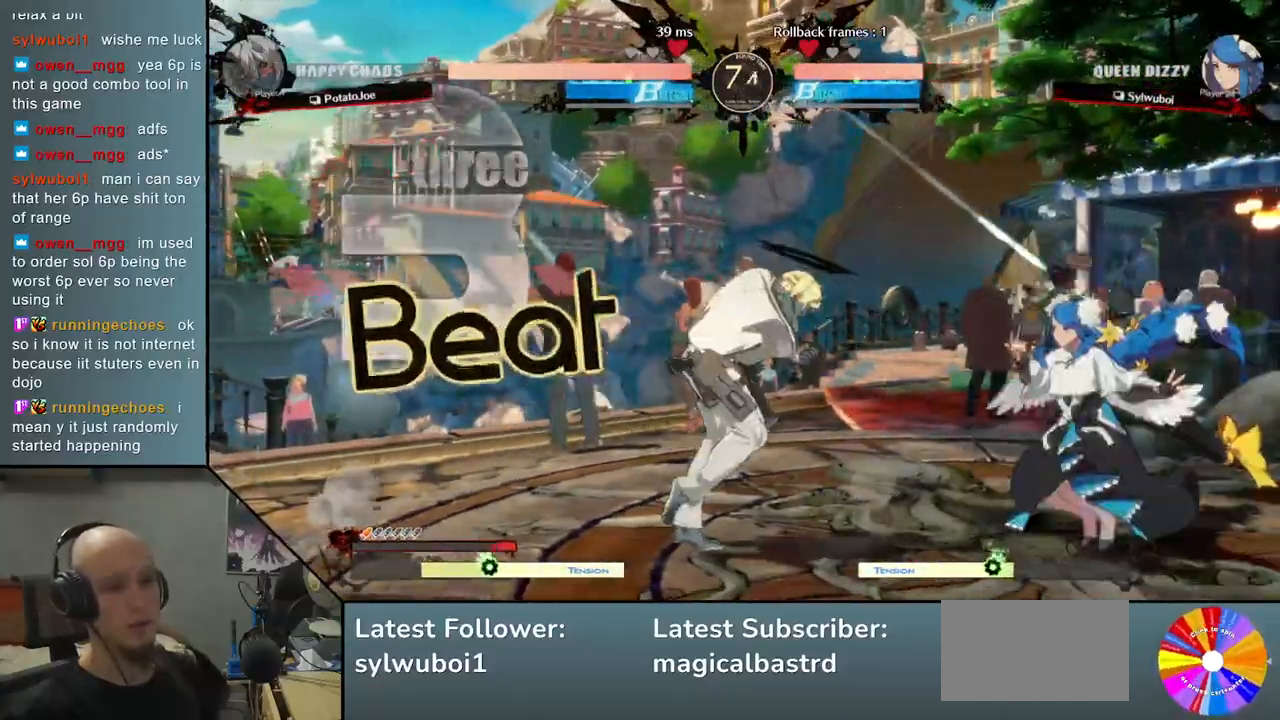
{"buttons": [], "left_stick": "left", "events": [[33, "SQUARE", "up"], [133, "CIRCLE", "down"], [150, "CIRCLE", "up"], [267, "left_stick", "left"]]}
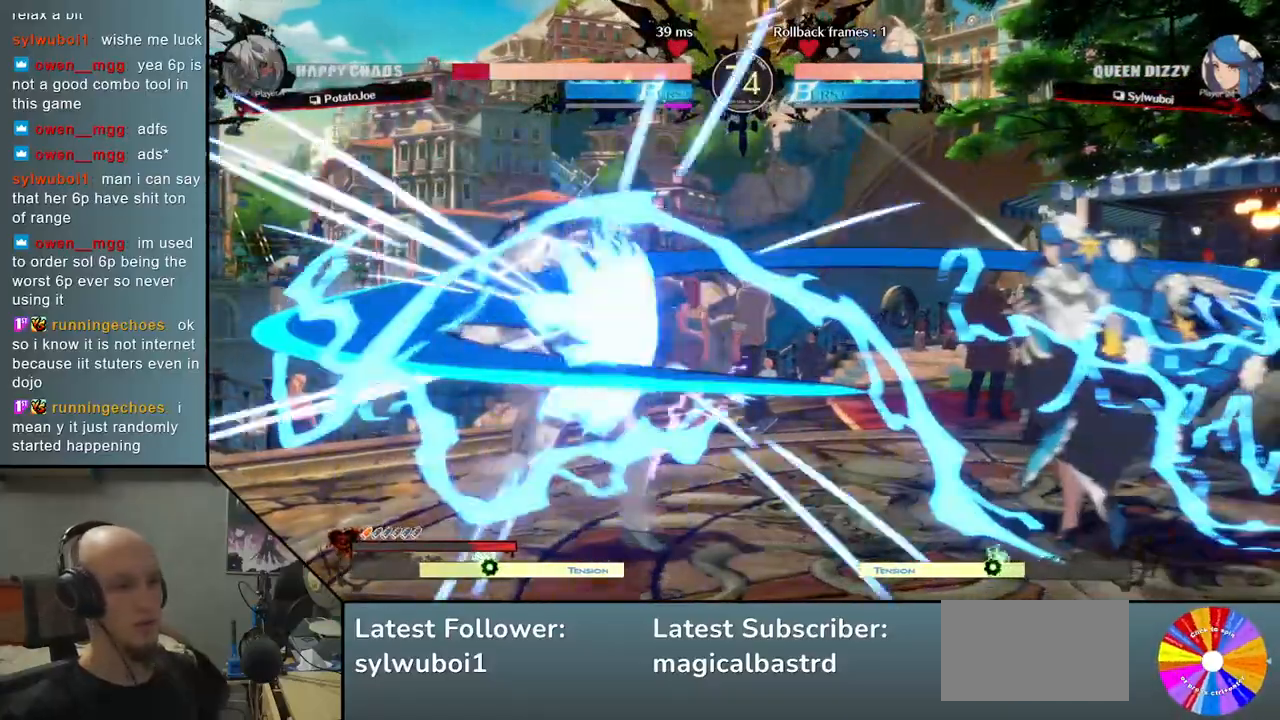
{"buttons": [], "left_stick": "left", "events": [[133, "left_stick", "down"], [200, "left_stick", "right"], [300, "left_stick", "left"]]}
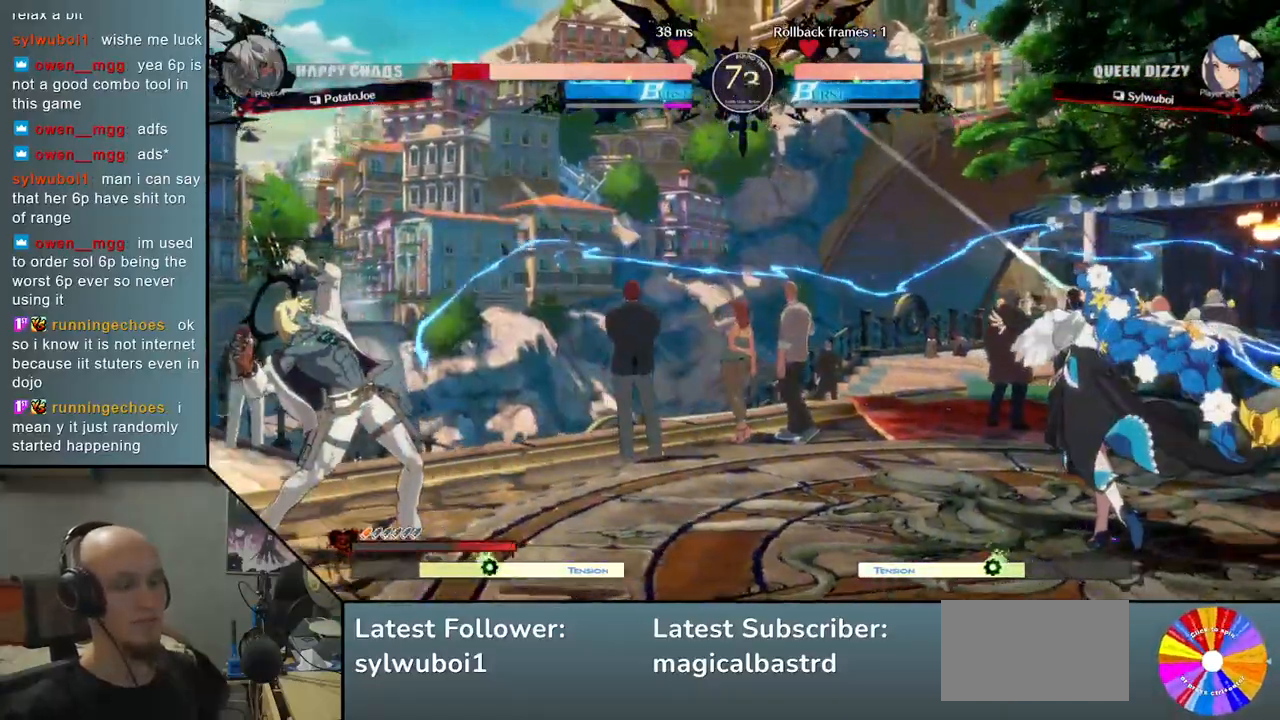
{"buttons": [], "left_stick": "center", "events": [[217, "left_stick", "down"], [283, "left_stick", "right"], [367, "left_stick", "up"], [433, "left_stick", "center"]]}
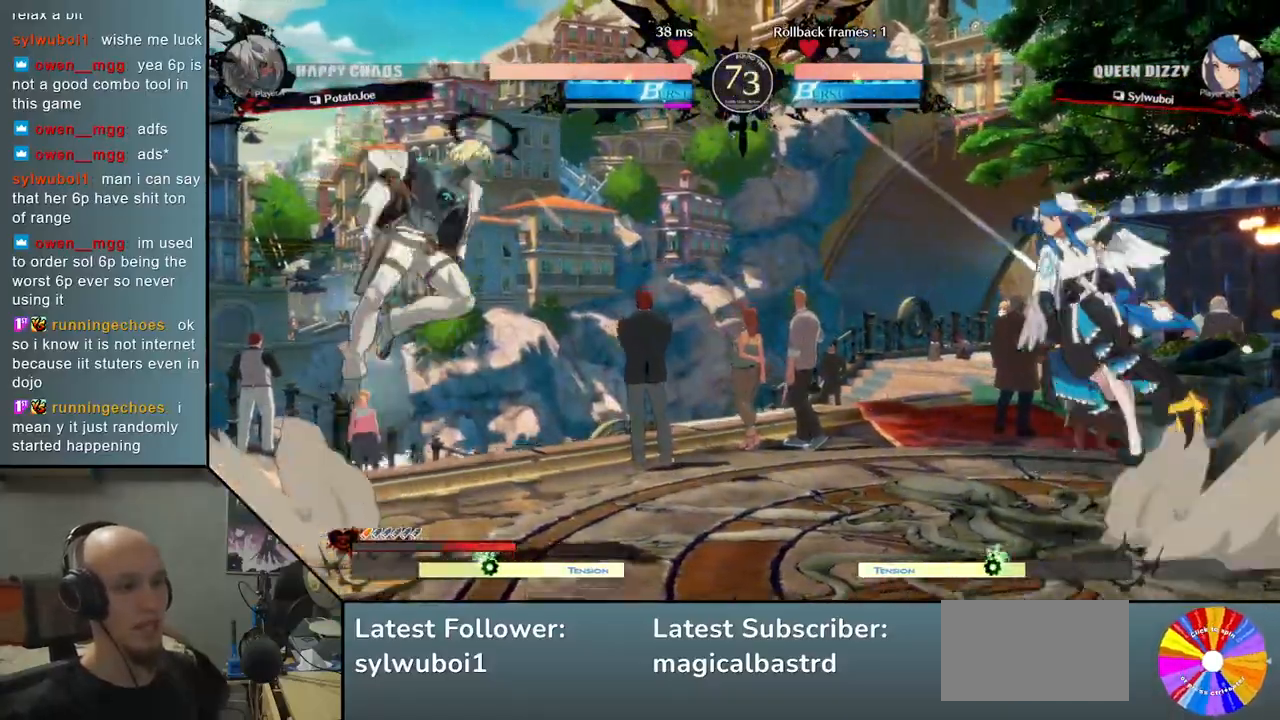
{"buttons": [], "left_stick": "center", "events": [[150, "left_stick", "right"], [250, "left_stick", "center"], [300, "left_stick", "right"], [417, "left_stick", "center"]]}
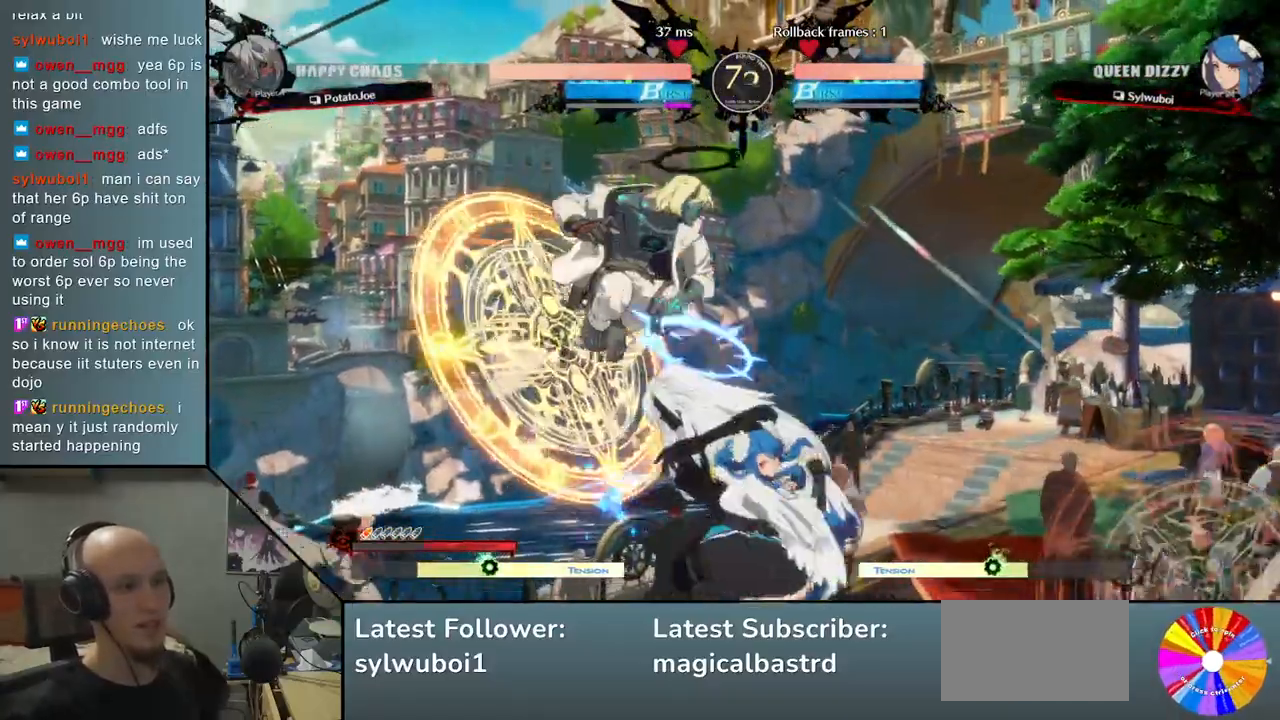
{"buttons": [], "left_stick": "down", "events": [[17, "left_stick", "left"], [400, "left_stick", "down"]]}
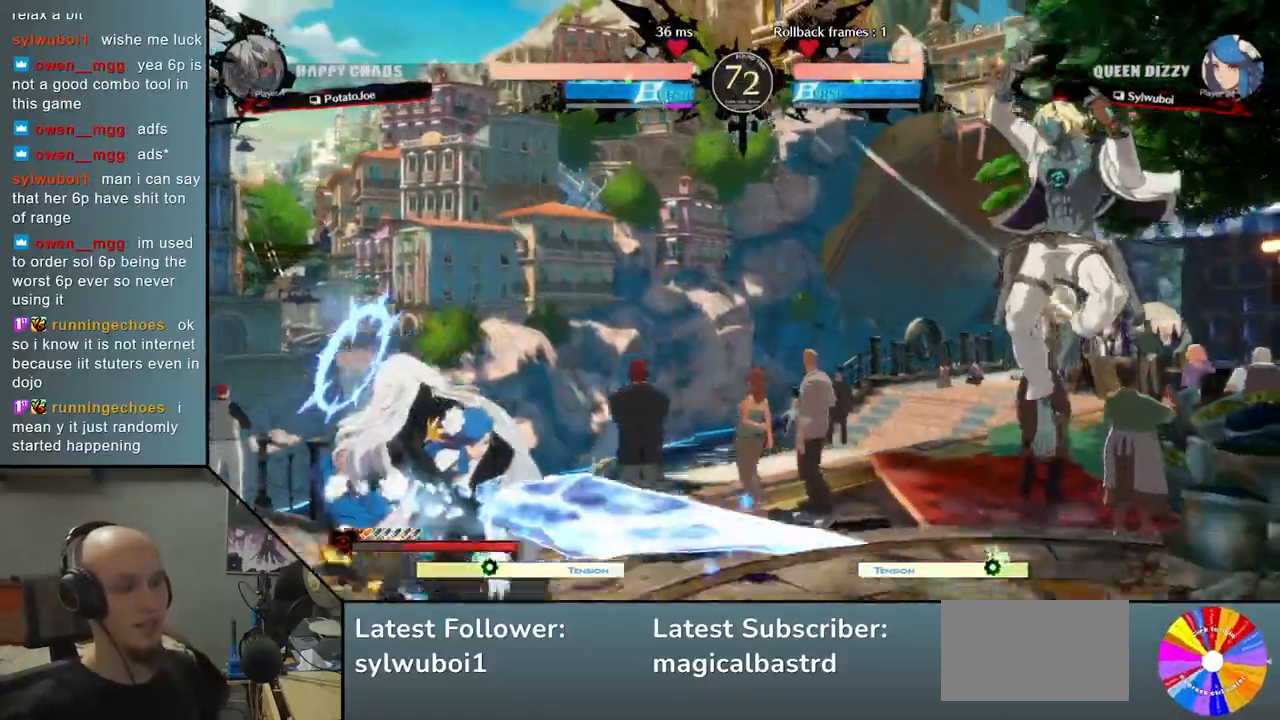
{"buttons": [], "left_stick": "center", "events": [[250, "left_stick", "up"], [417, "left_stick", "center"]]}
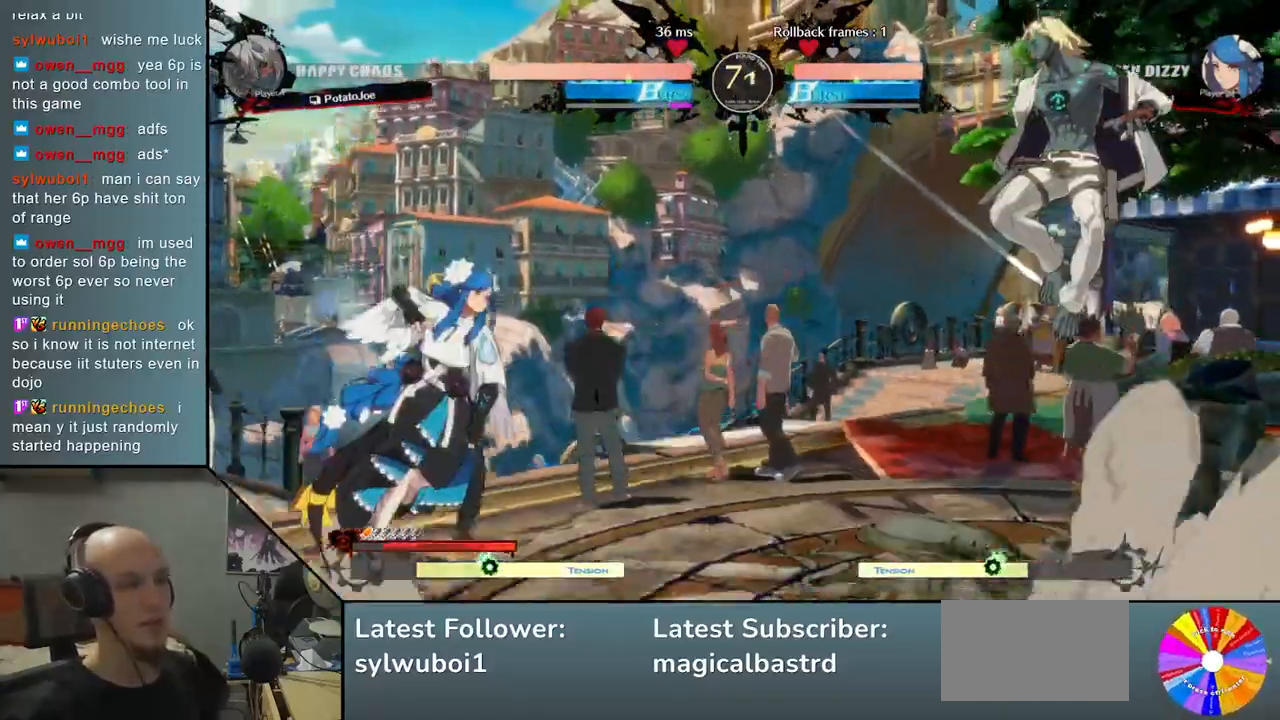
{"buttons": [], "left_stick": "down-right", "events": [[250, "left_stick", "left"], [350, "left_stick", "center"], [433, "left_stick", "down-right"]]}
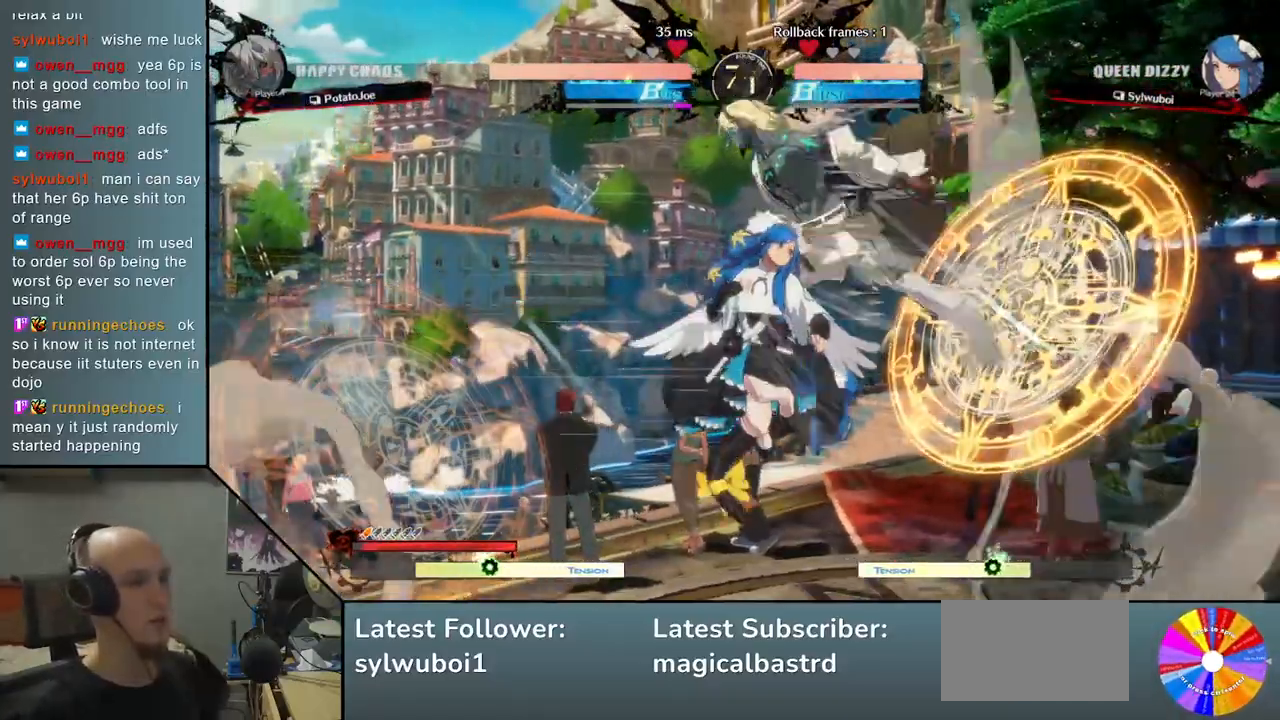
{"buttons": [], "left_stick": "left", "events": [[17, "SQUARE", "down"], [100, "SQUARE", "up"], [183, "SQUARE", "down"], [250, "SQUARE", "up"], [467, "left_stick", "left"]]}
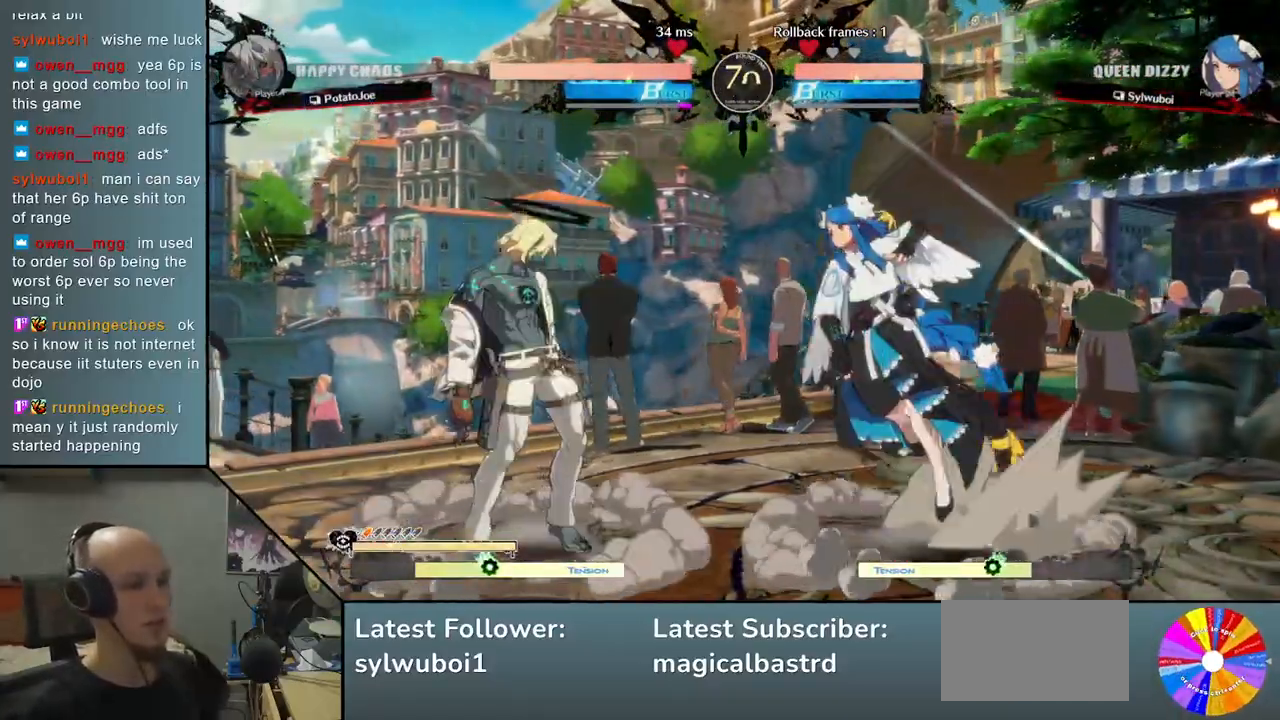
{"buttons": [], "left_stick": "left", "events": []}
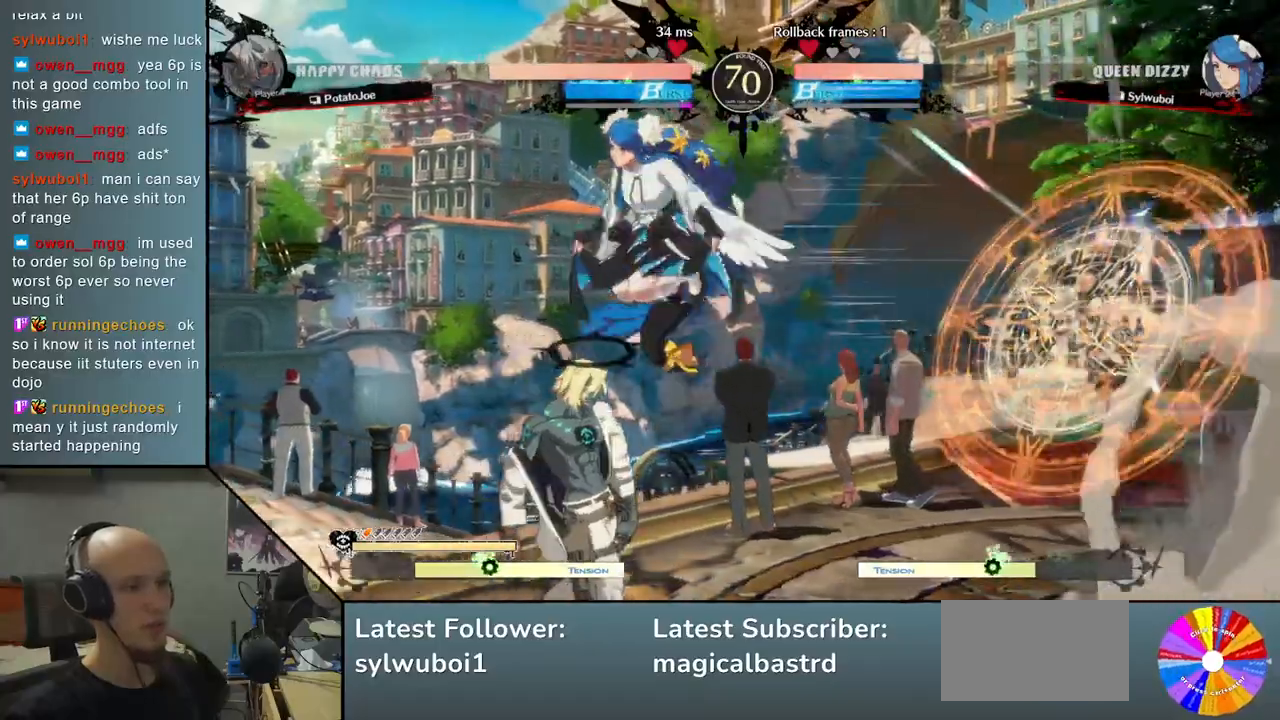
{"buttons": [], "left_stick": "center", "events": [[17, "CIRCLE", "down"], [100, "CIRCLE", "up"], [183, "CIRCLE", "down"], [267, "CIRCLE", "up"], [333, "CIRCLE", "down"], [417, "CIRCLE", "up"], [417, "left_stick", "center"]]}
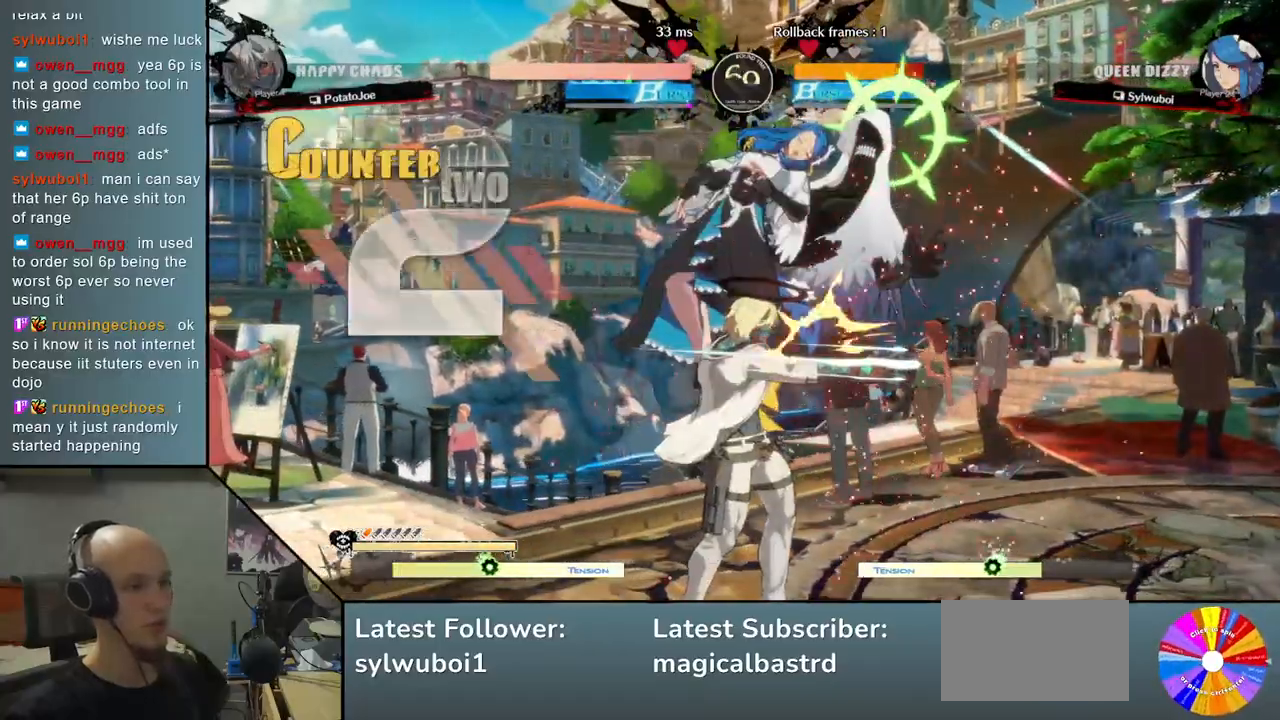
{"buttons": [], "left_stick": "down", "events": [[350, "left_stick", "down"], [417, "left_stick", "center"], [467, "left_stick", "down"]]}
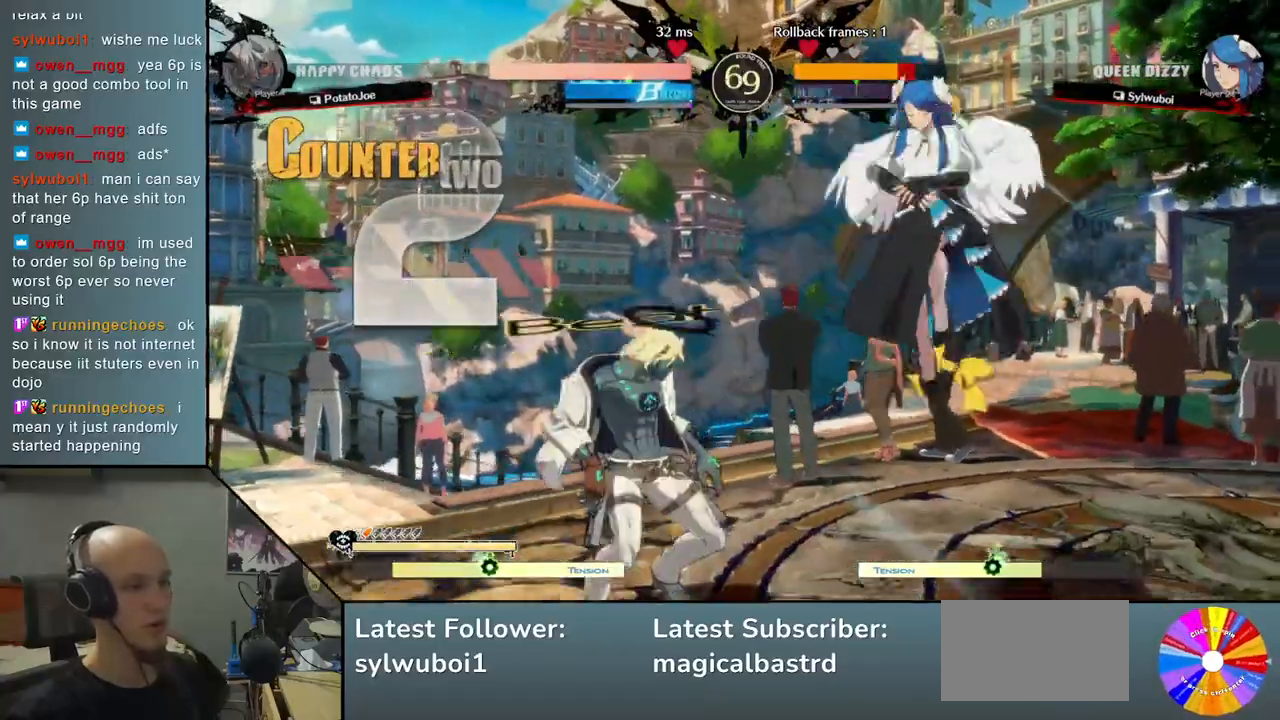
{"buttons": ["CIRCLE"], "left_stick": "left", "events": [[33, "CIRCLE", "down"], [50, "left_stick", "center"], [483, "left_stick", "left"]]}
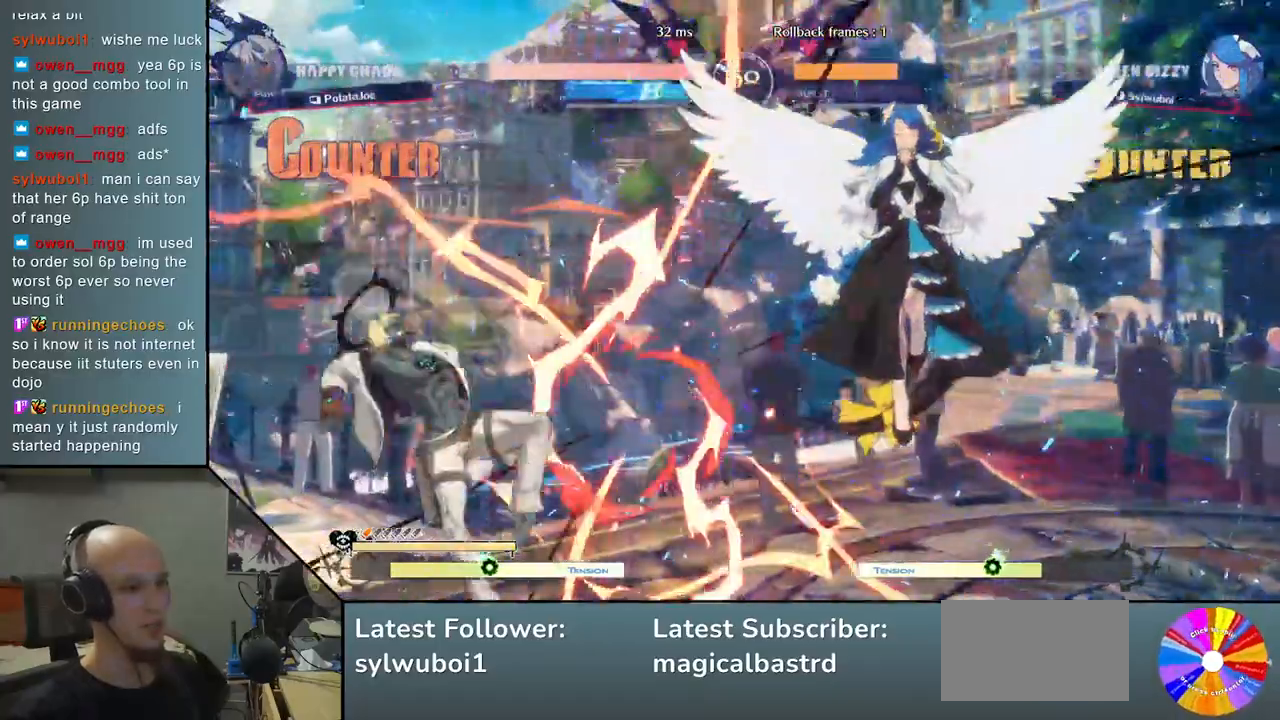
{"buttons": [], "left_stick": "center", "events": [[100, "CIRCLE", "up"], [500, "left_stick", "center"]]}
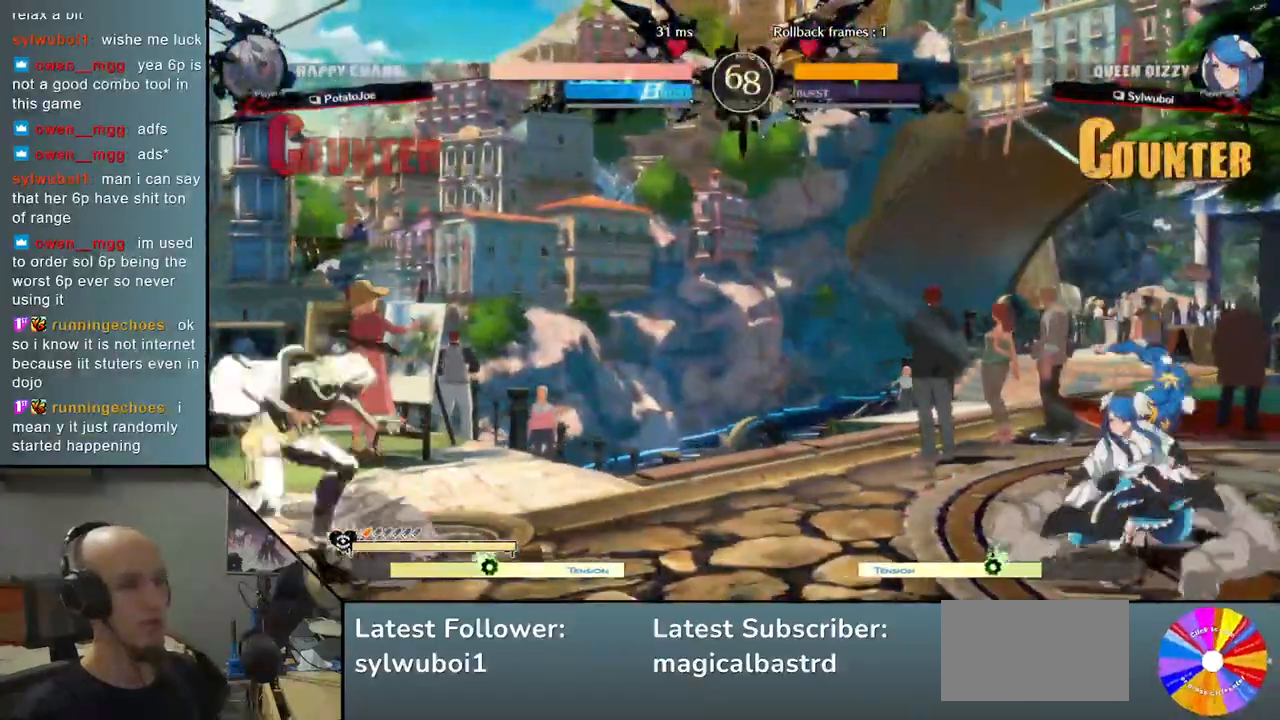
{"buttons": ["CIRCLE", "START"], "left_stick": "center", "events": [[50, "START", "down"], [167, "START", "up"], [200, "left_stick", "down"], [283, "left_stick", "center"], [350, "left_stick", "down"], [383, "CIRCLE", "down"], [450, "START", "down"], [450, "left_stick", "center"]]}
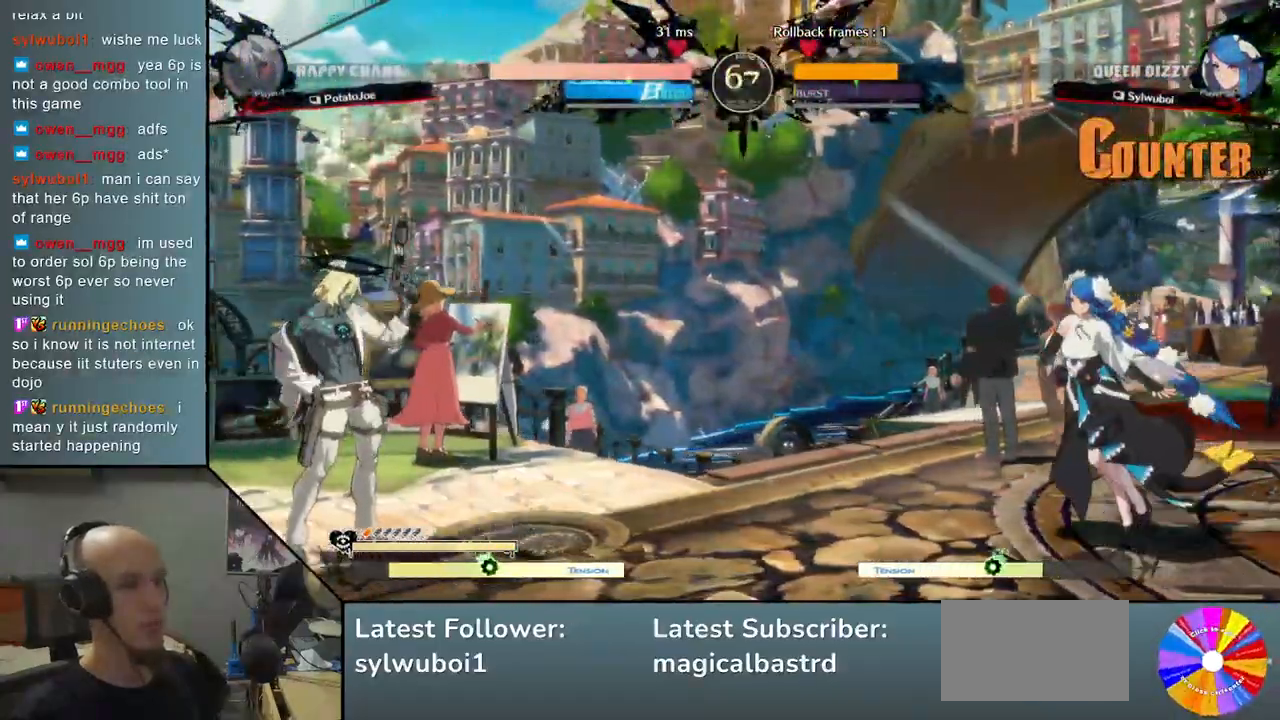
{"buttons": ["CIRCLE"], "left_stick": "center", "events": [[17, "START", "up"]]}
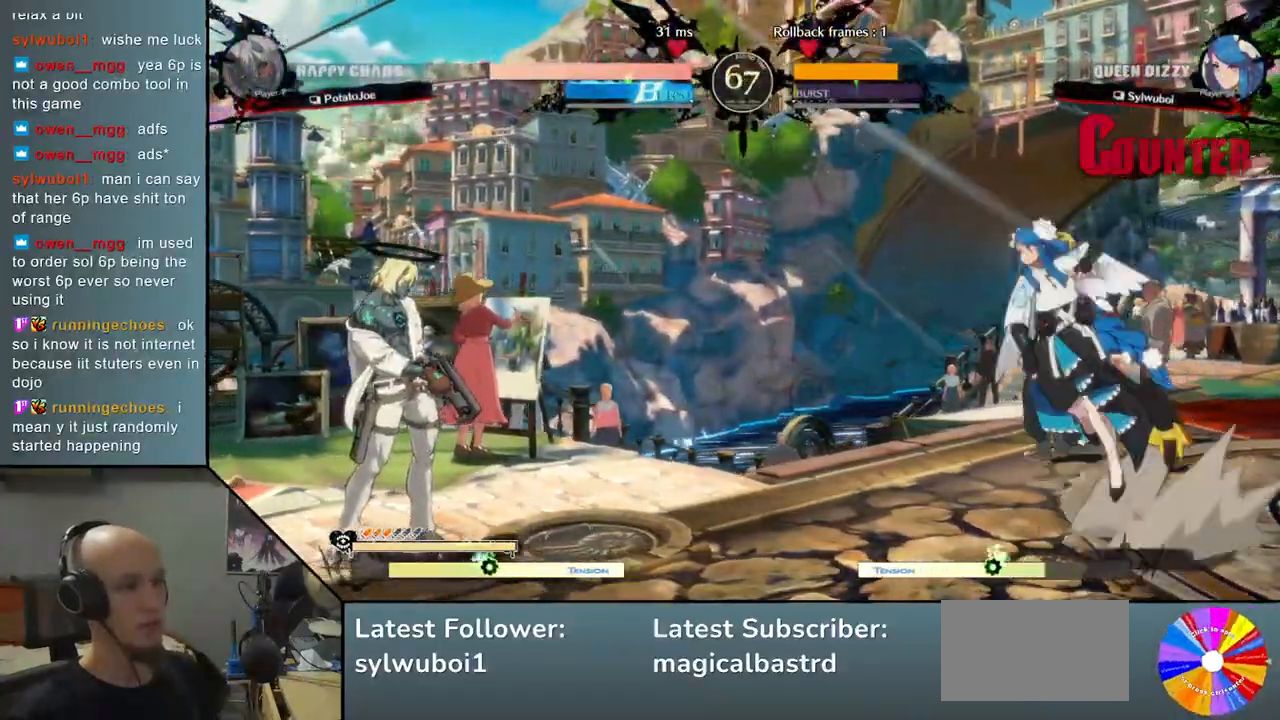
{"buttons": [], "left_stick": "right", "events": [[267, "left_stick", "left"], [333, "CIRCLE", "up"], [383, "left_stick", "down"], [450, "left_stick", "right"]]}
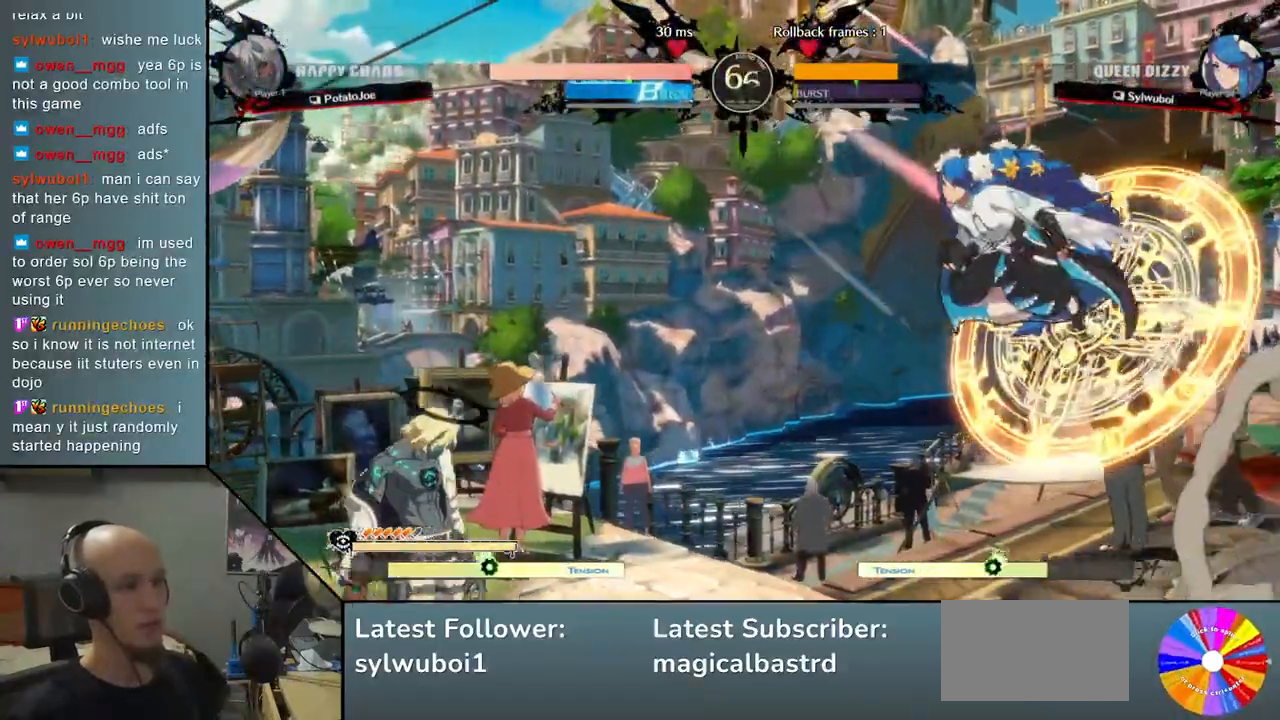
{"buttons": ["SQUARE"], "left_stick": "left", "events": [[67, "left_stick", "left"], [183, "left_stick", "down"], [250, "left_stick", "left"], [450, "SQUARE", "down"]]}
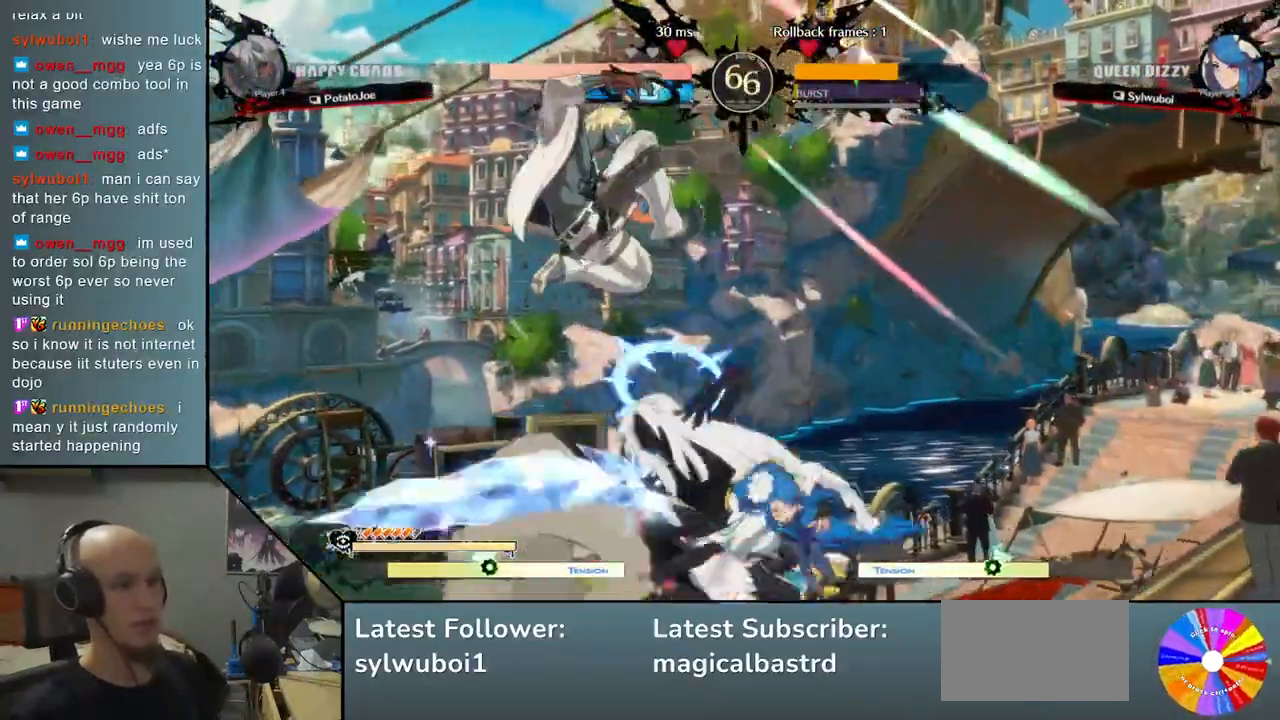
{"buttons": [], "left_stick": "right", "events": [[17, "SQUARE", "up"], [83, "left_stick", "down"], [133, "SQUARE", "down"], [183, "SQUARE", "up"], [267, "SQUARE", "down"], [333, "SQUARE", "up"], [417, "SQUARE", "down"], [467, "SQUARE", "up"], [483, "left_stick", "right"]]}
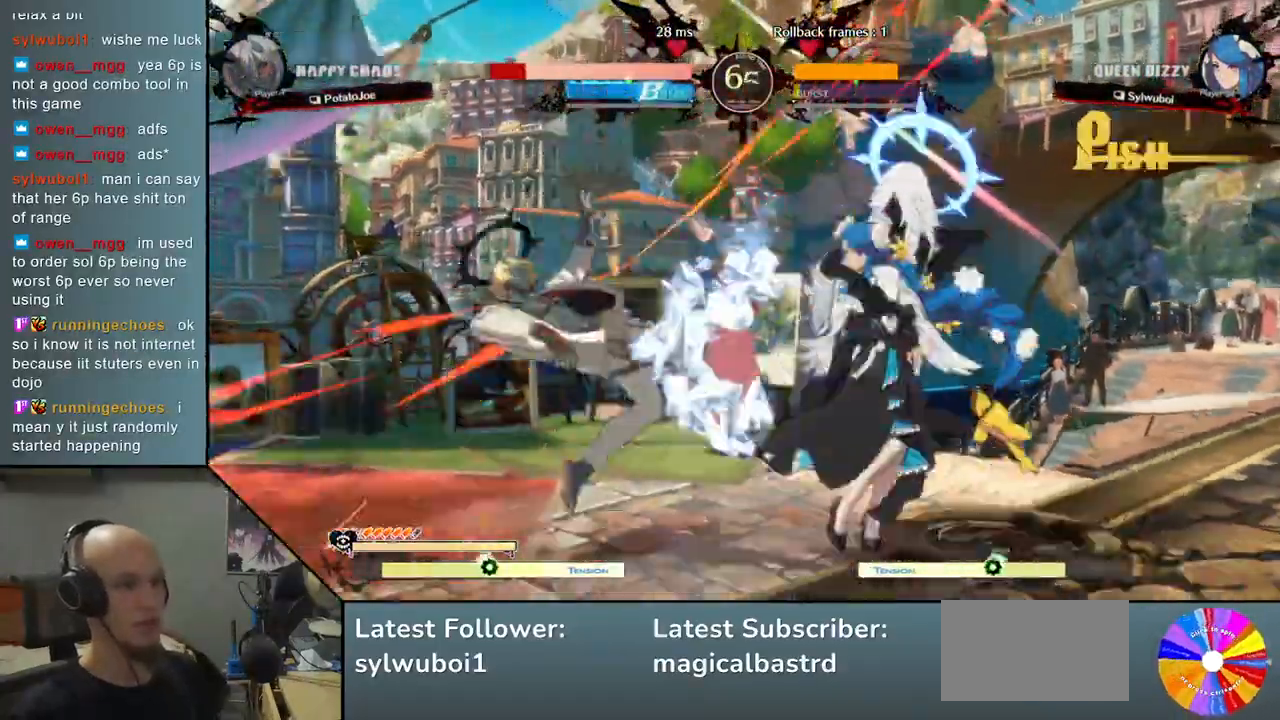
{"buttons": [], "left_stick": "left", "events": [[50, "CIRCLE", "down"], [117, "CIRCLE", "up"], [217, "CIRCLE", "down"], [267, "left_stick", "left"], [300, "CIRCLE", "up"]]}
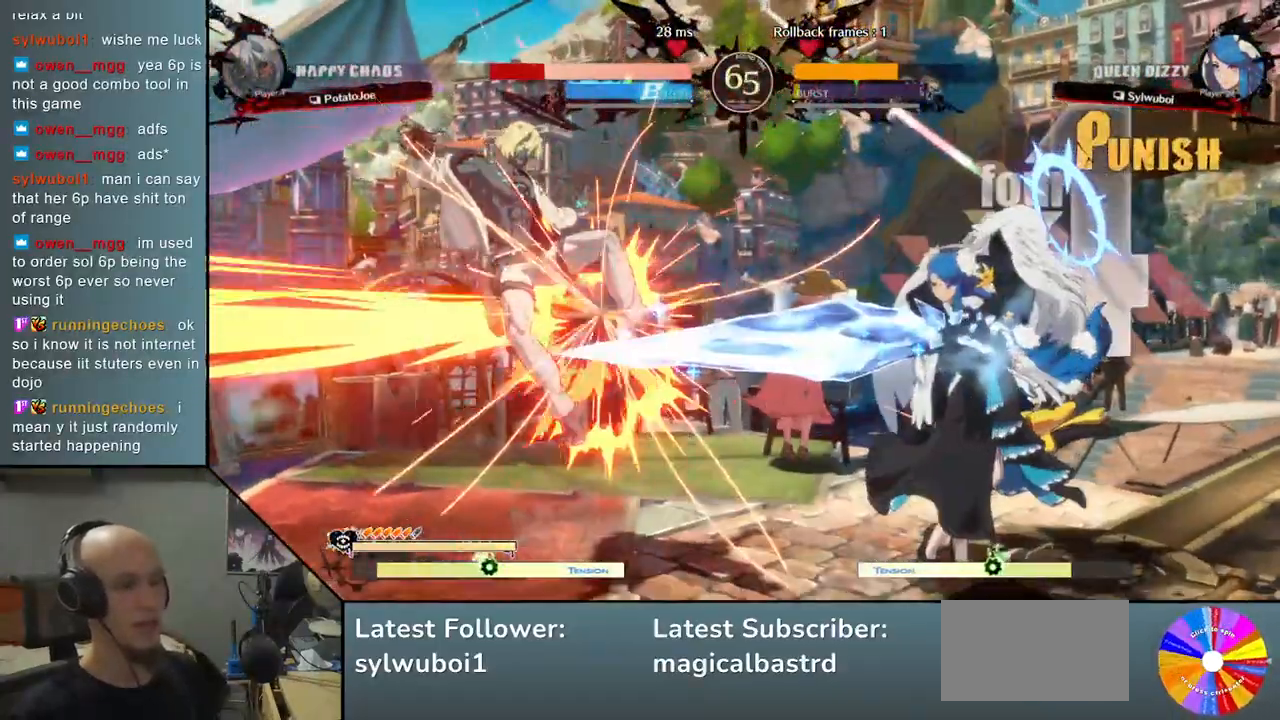
{"buttons": [], "left_stick": "left", "events": []}
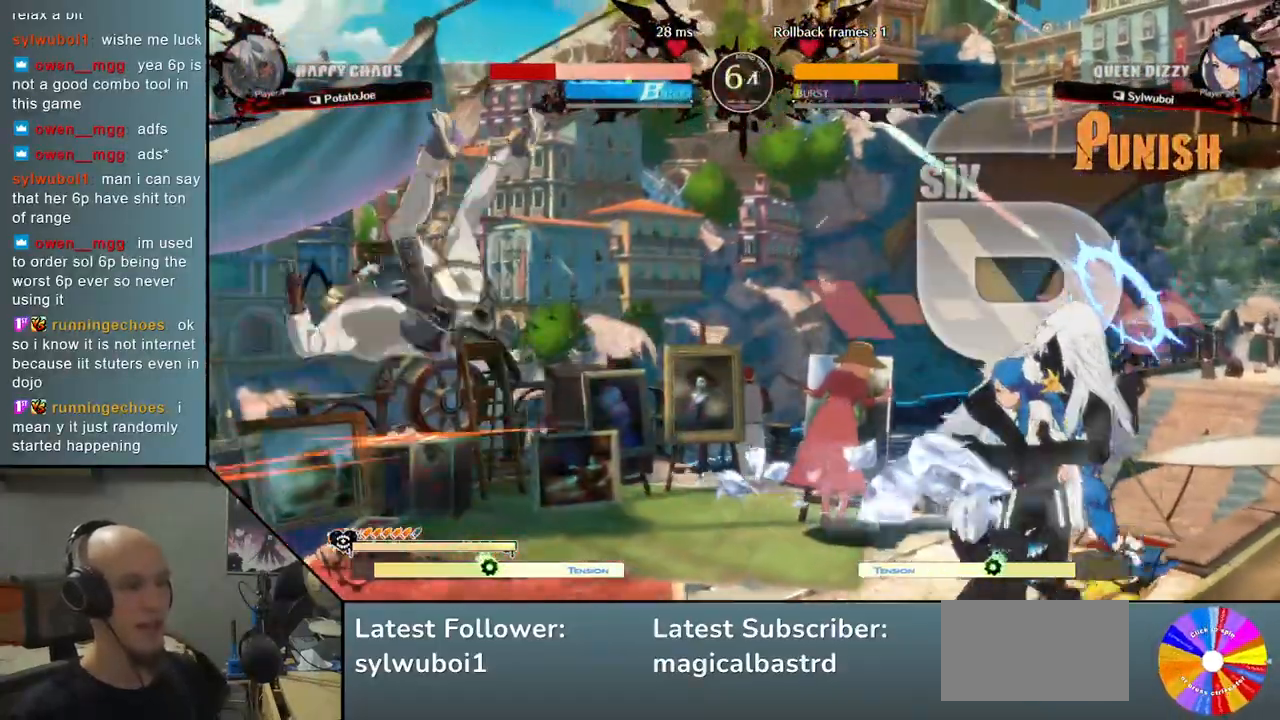
{"buttons": [], "left_stick": "center", "events": [[117, "left_stick", "center"], [400, "left_stick", "down"], [483, "left_stick", "center"]]}
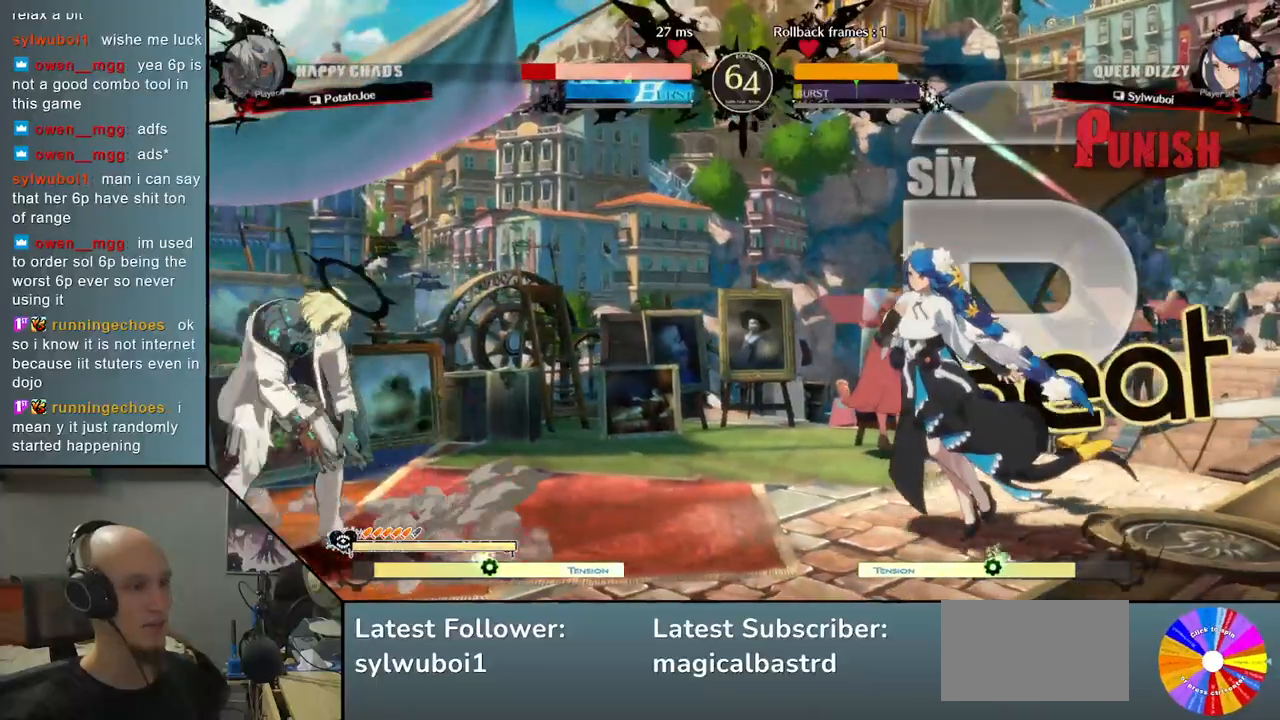
{"buttons": ["CIRCLE"], "left_stick": "center", "events": [[67, "left_stick", "down"], [167, "left_stick", "center"], [217, "left_stick", "down"], [300, "CIRCLE", "down"], [317, "left_stick", "center"]]}
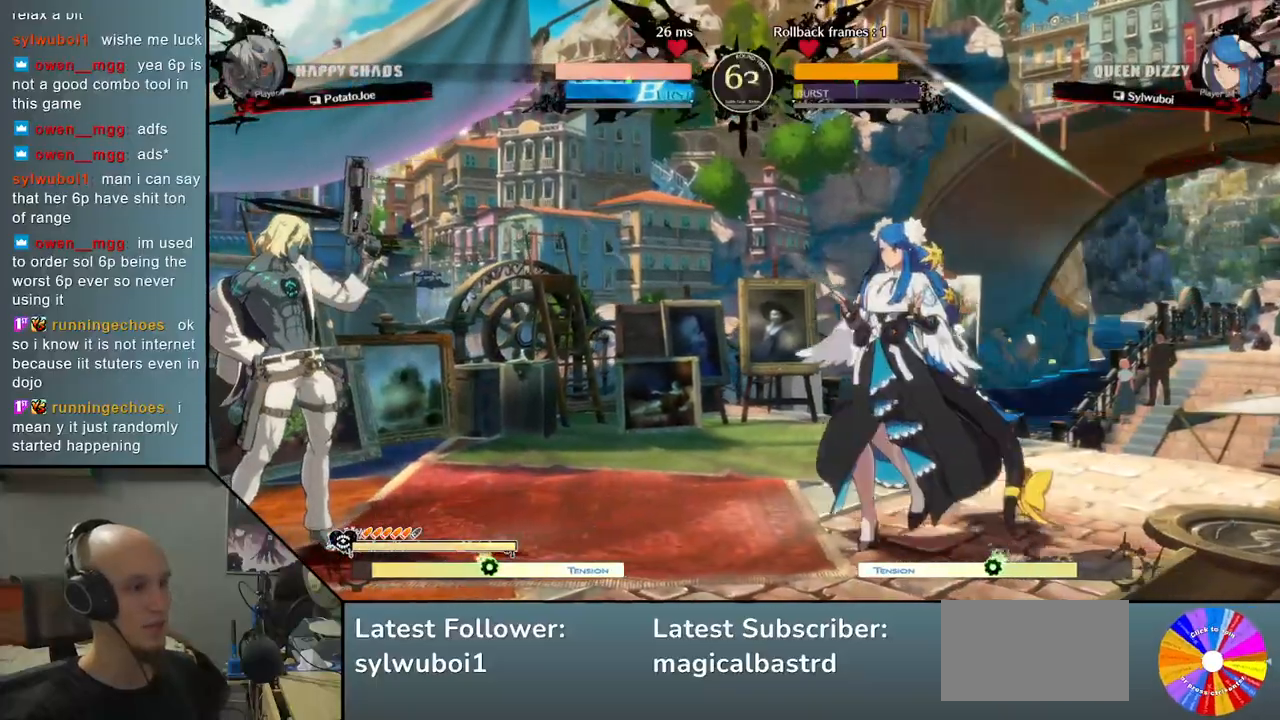
{"buttons": [], "left_stick": "right", "events": [[250, "CIRCLE", "up"], [250, "left_stick", "left"], [350, "left_stick", "down"], [433, "left_stick", "right"]]}